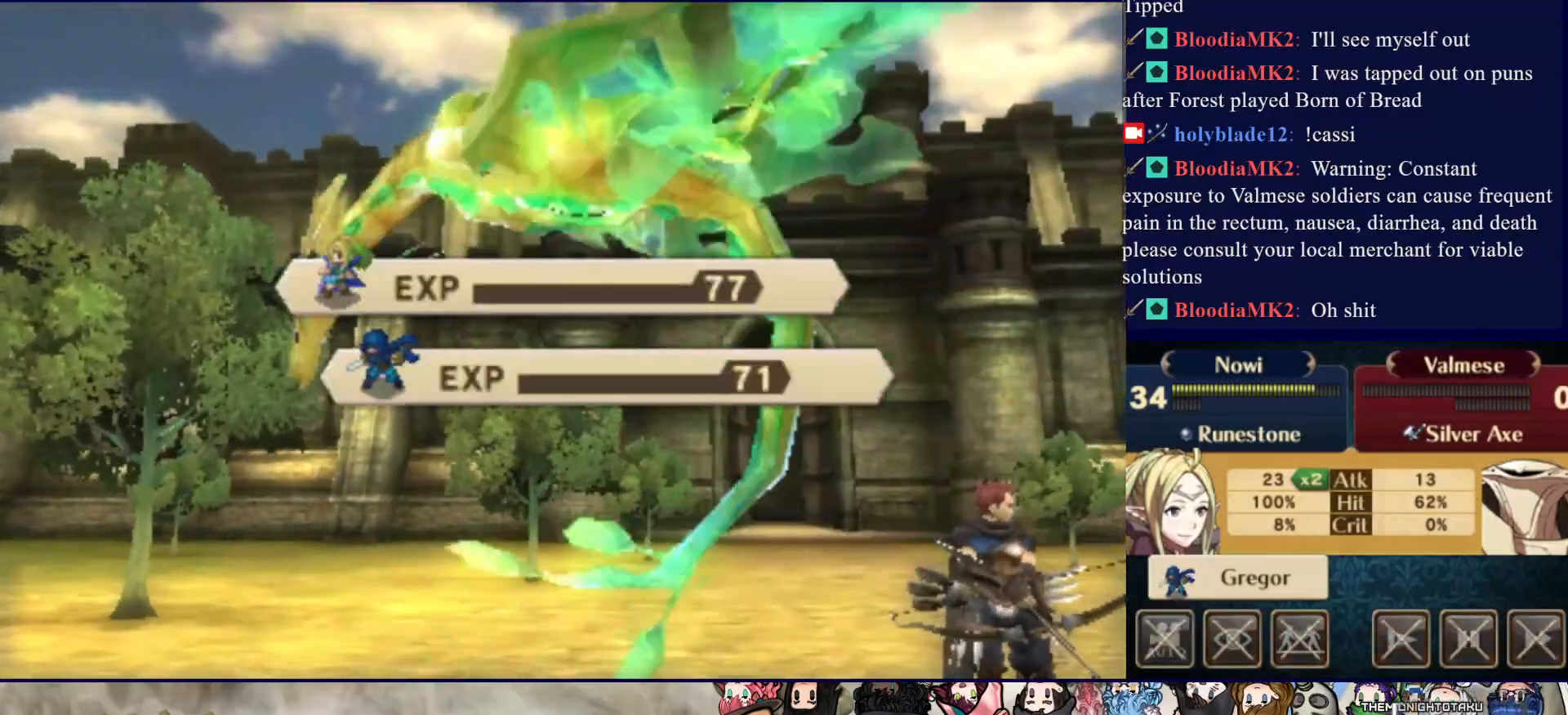
Gameplay with a controller (PlayStation layout); each line is a JSON object with the inputs held at the frame after it. "events" lists button and stick changes between this image and that frame as [ms after this image, input, new state], when the widget could be followed in between. Not read: L3 R3 left_stick right_stick.
{"buttons": ["CROSS"], "events": [[217, "CROSS", "down"], [383, "CROSS", "up"], [483, "CROSS", "down"]]}
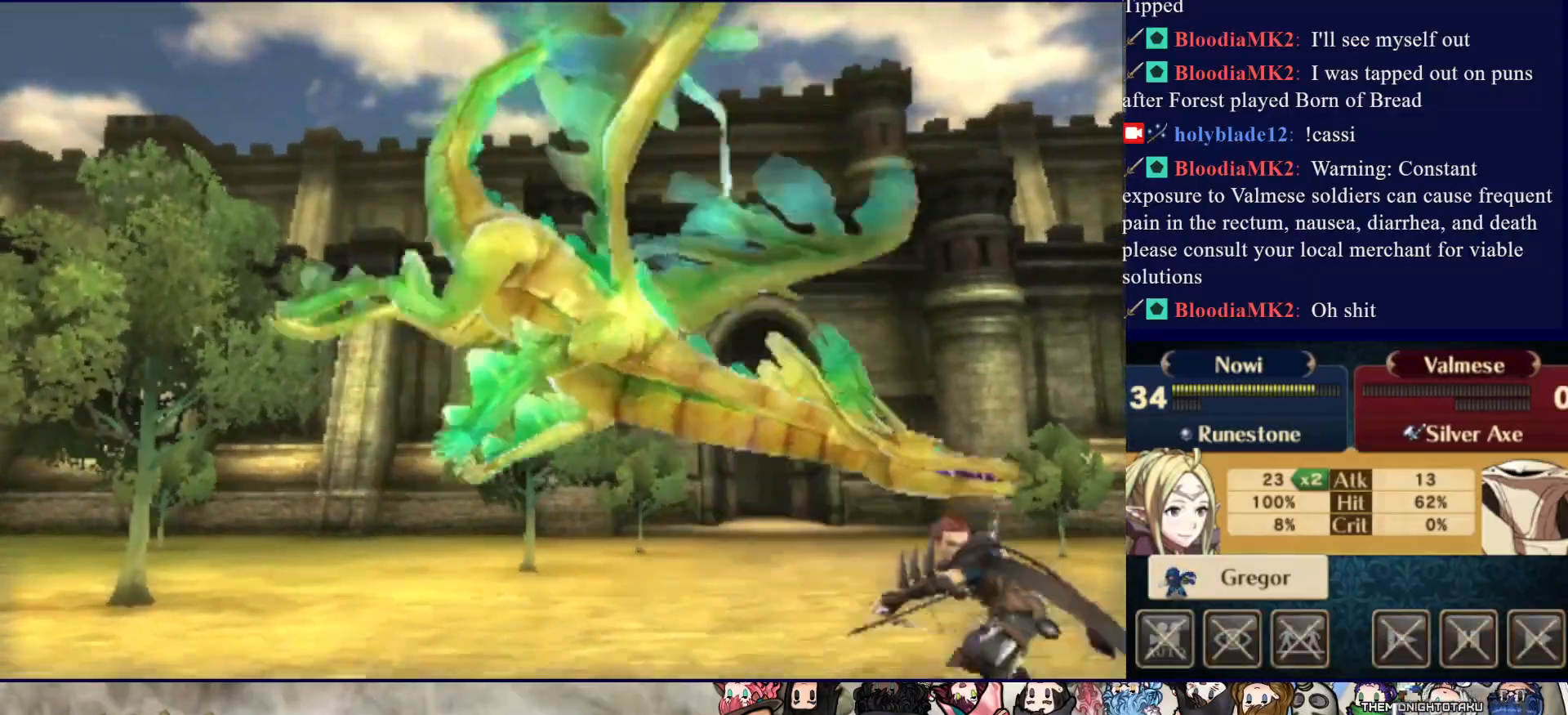
{"buttons": [], "events": [[150, "CROSS", "up"], [217, "CROSS", "down"], [367, "CROSS", "up"]]}
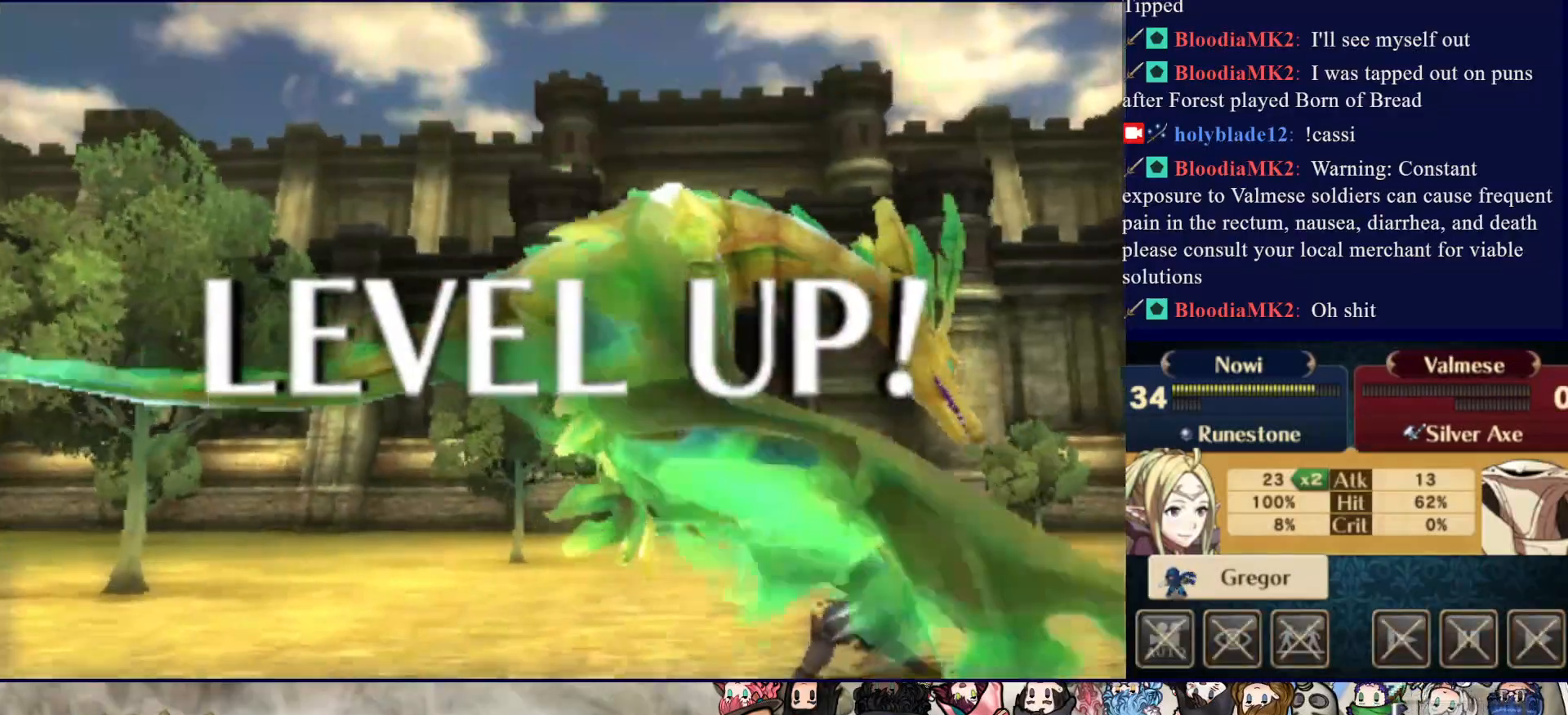
{"buttons": [], "events": []}
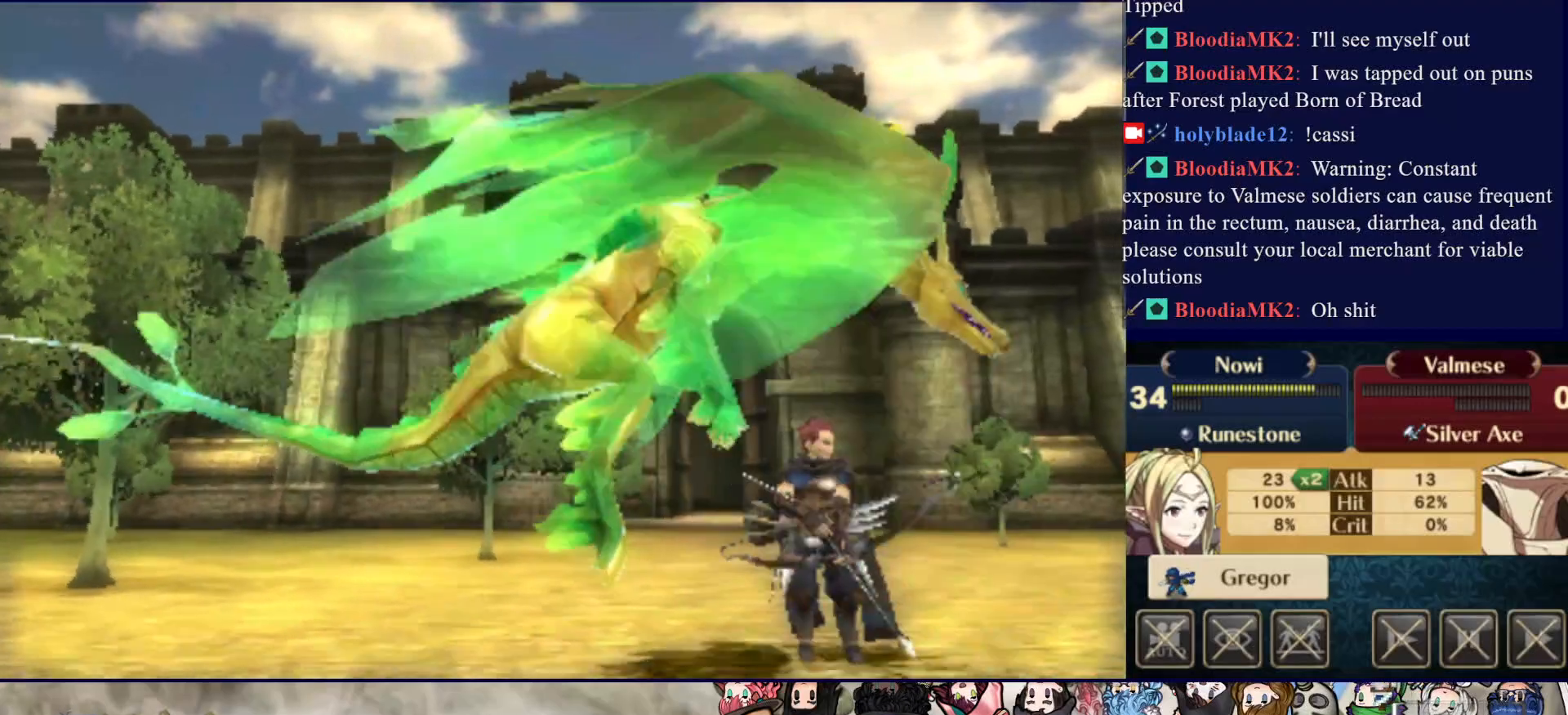
{"buttons": [], "events": []}
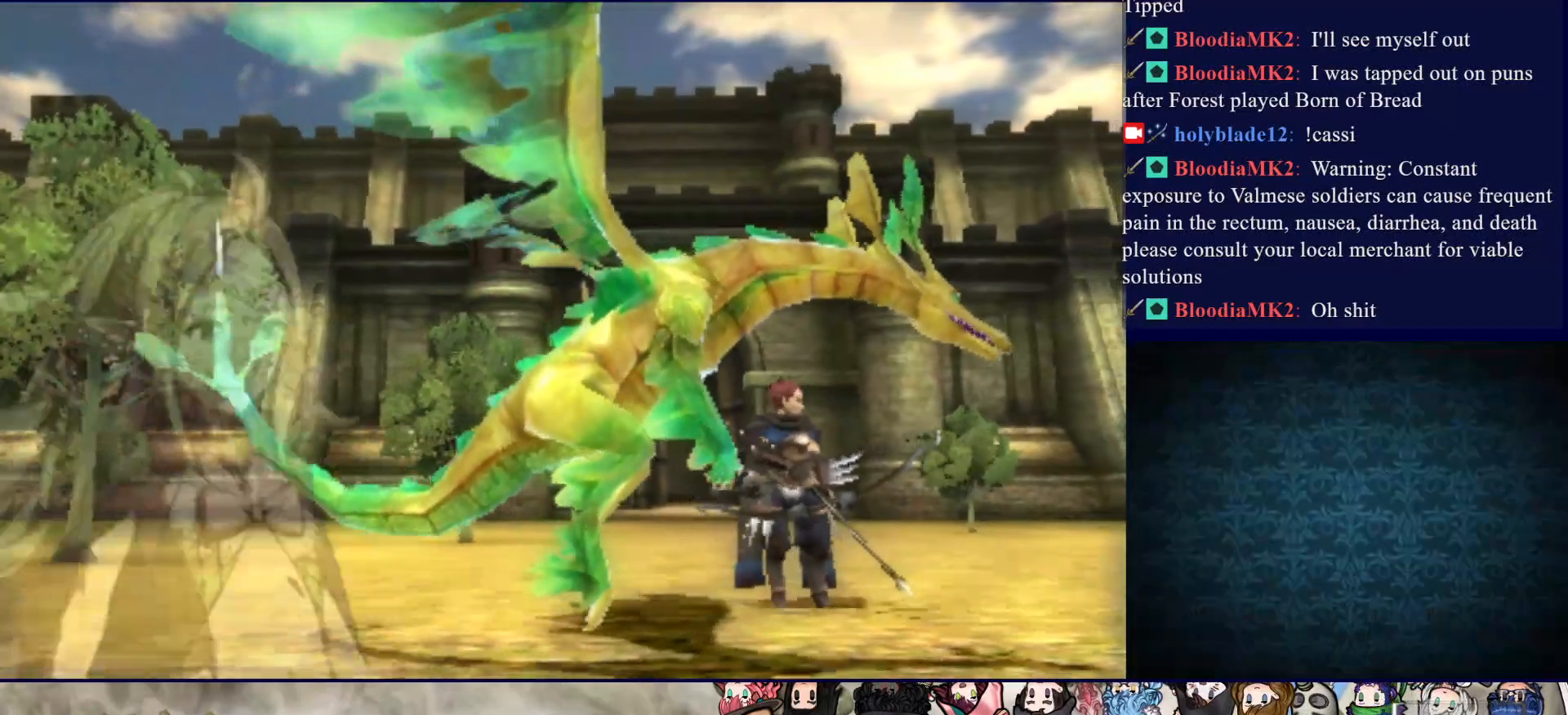
{"buttons": [], "events": []}
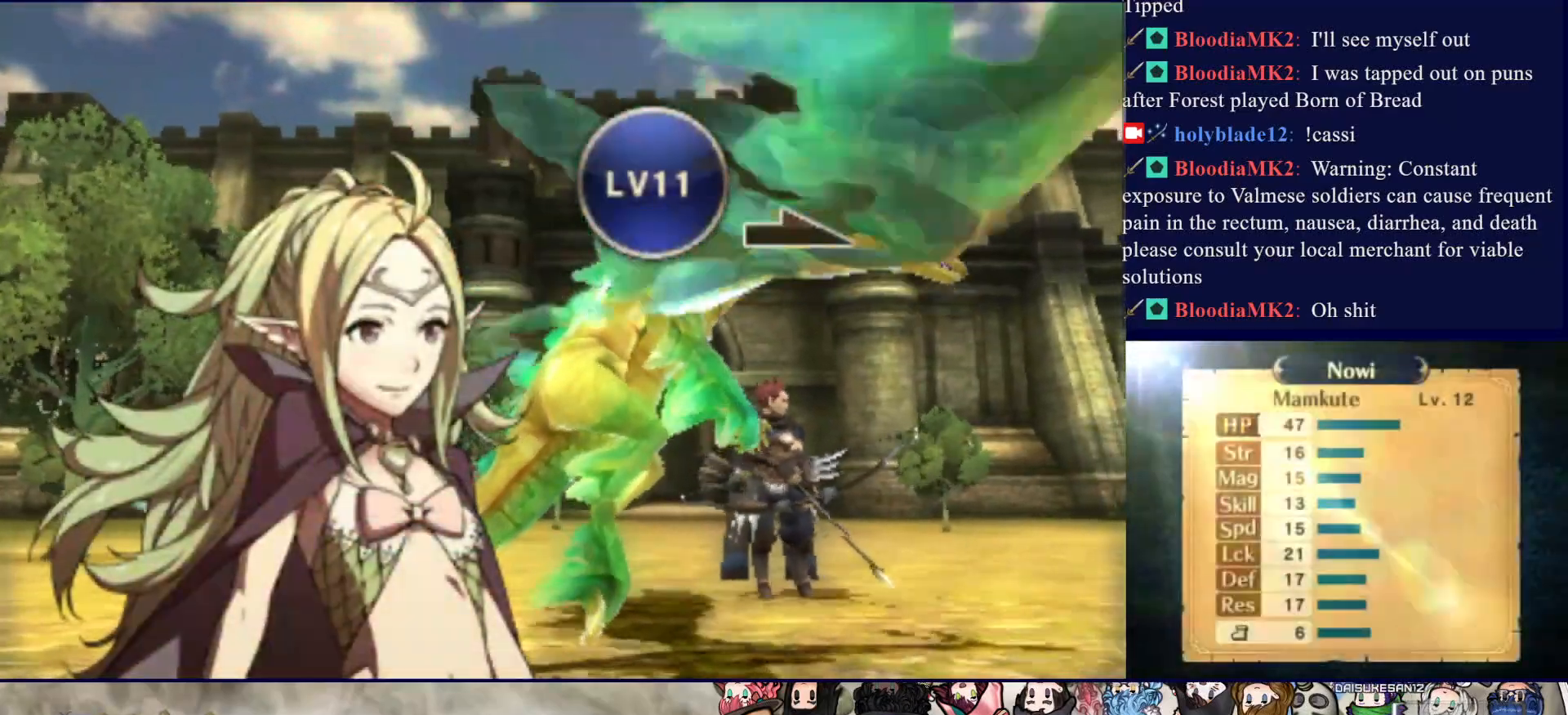
{"buttons": [], "events": []}
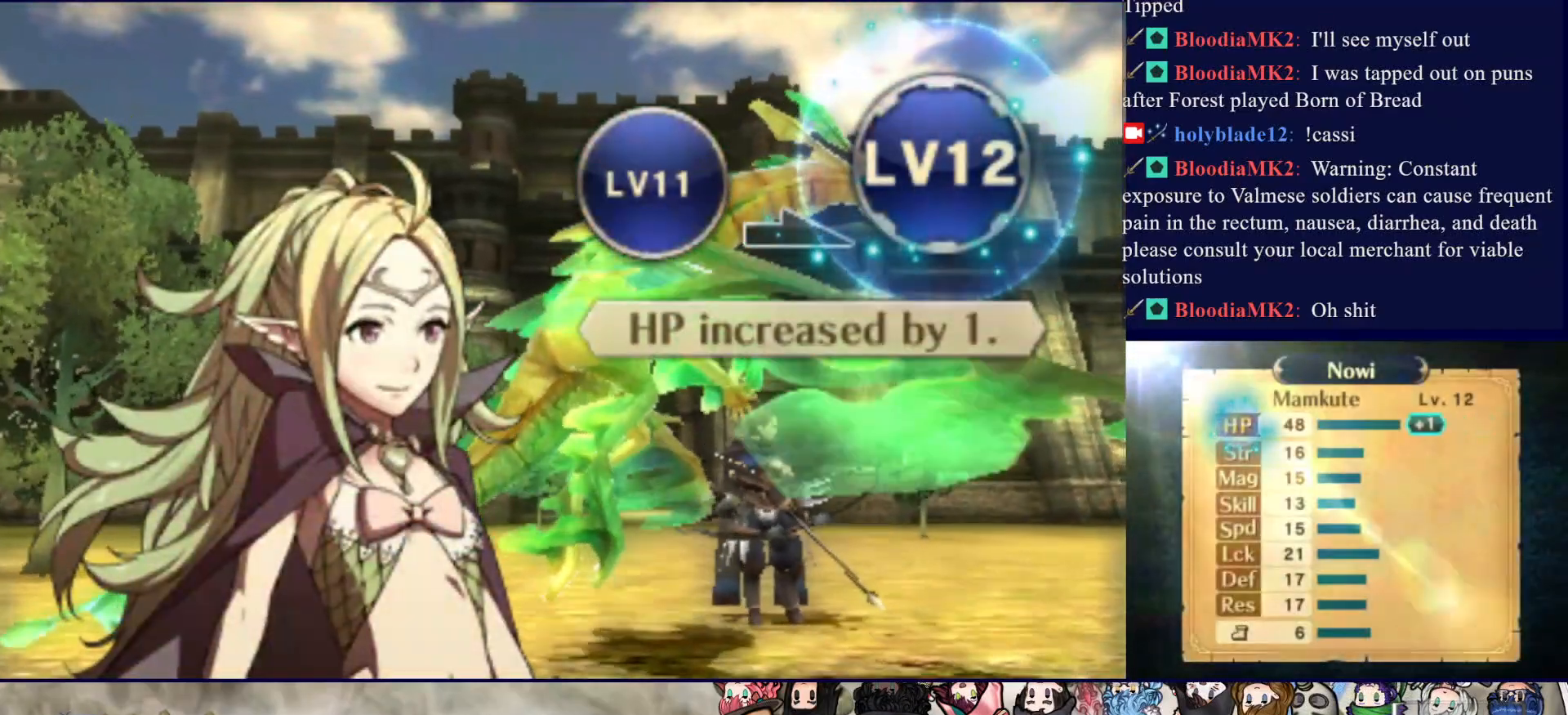
{"buttons": [], "events": []}
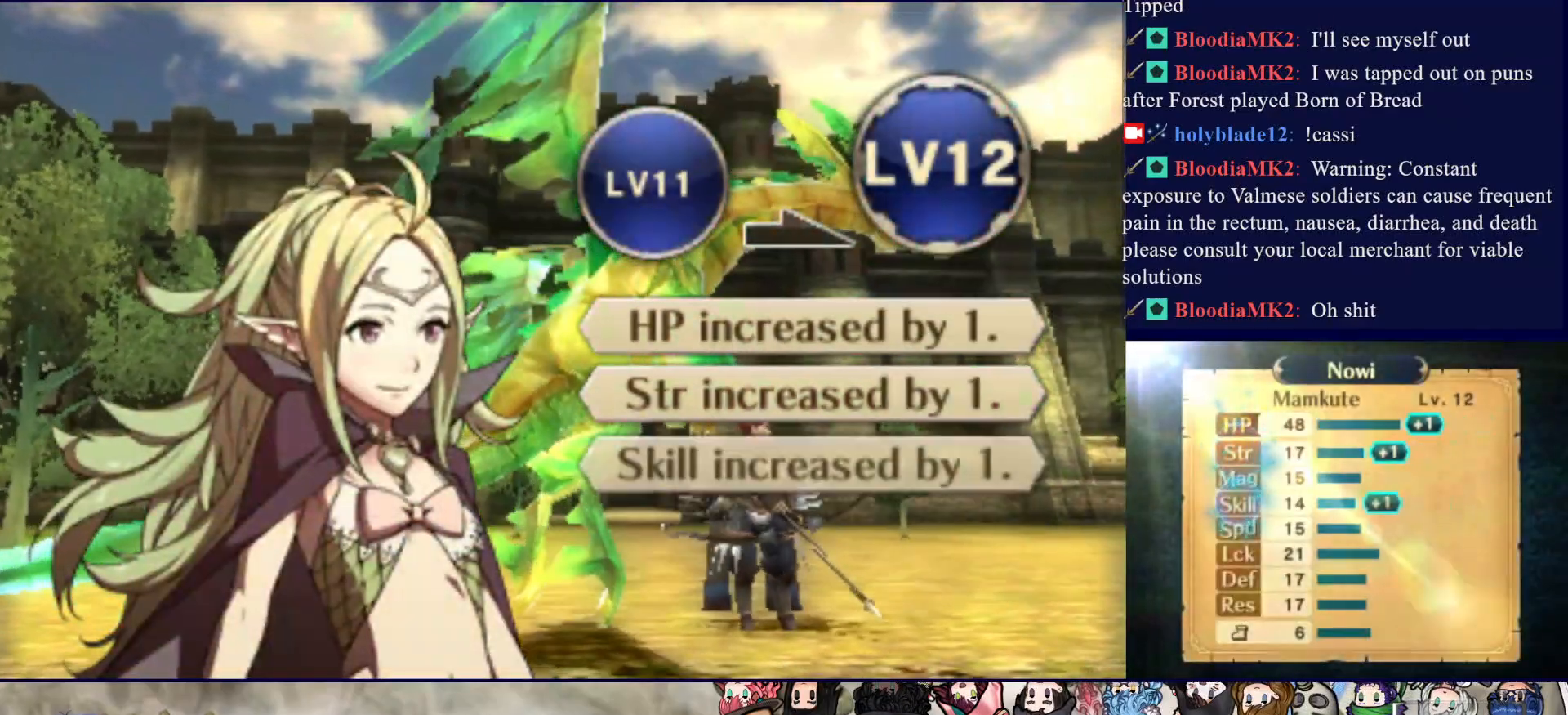
{"buttons": [], "events": []}
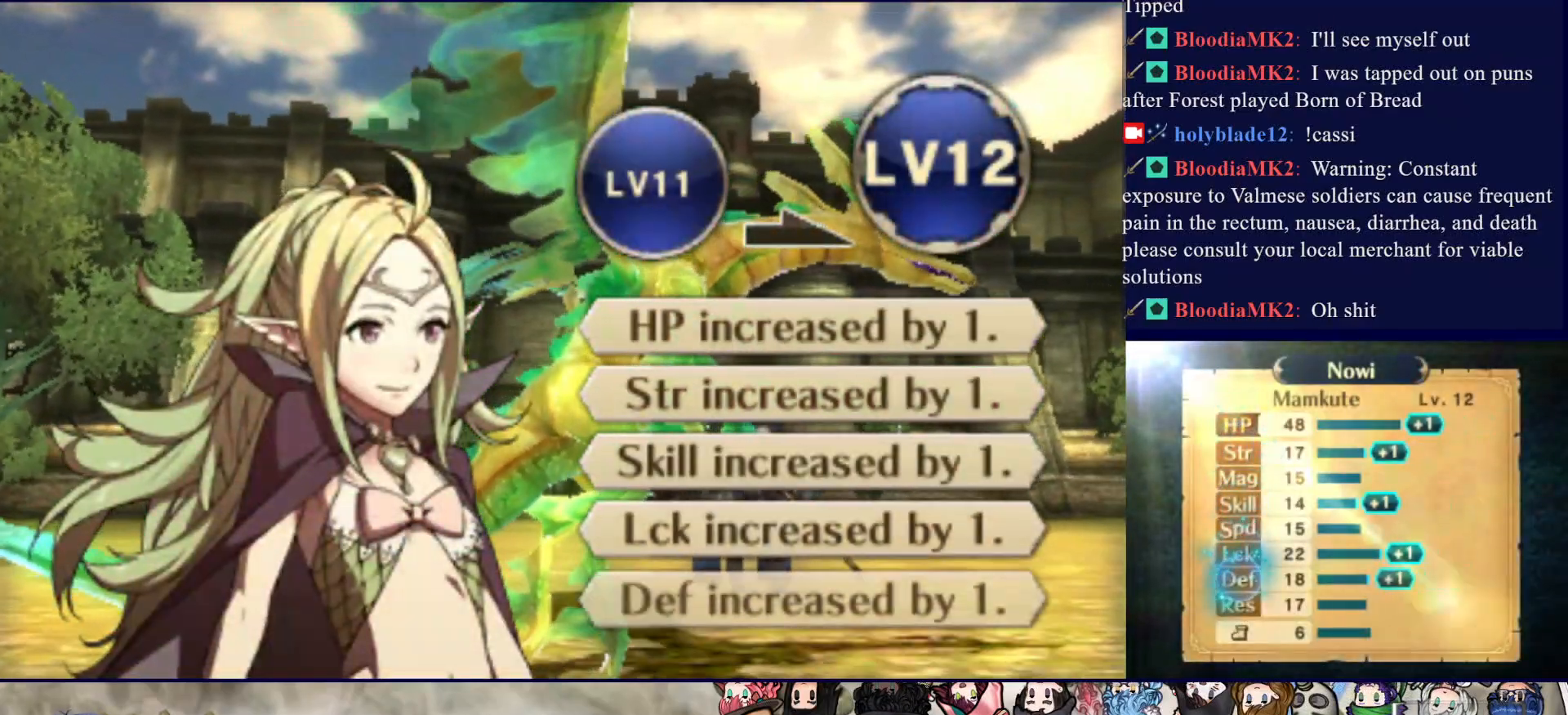
{"buttons": [], "events": []}
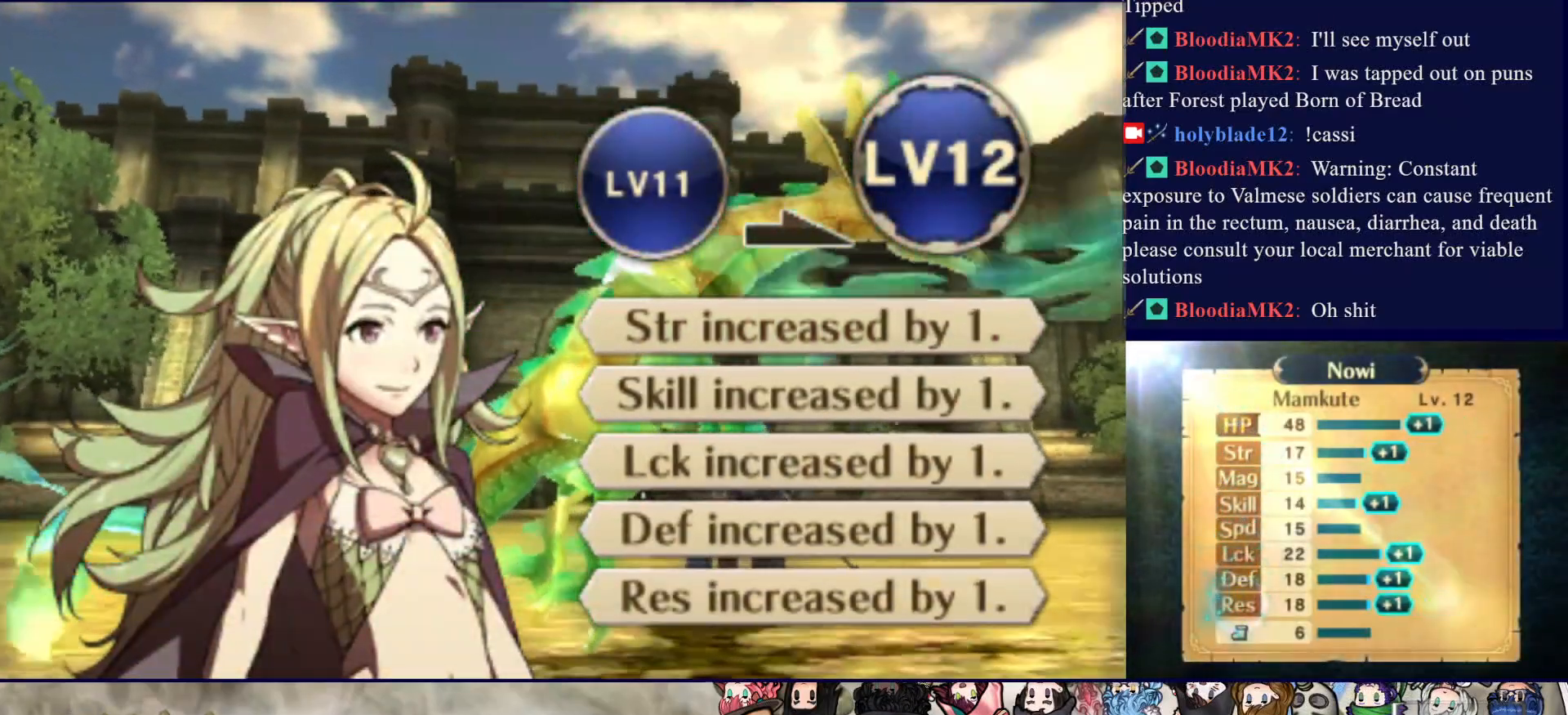
{"buttons": [], "events": []}
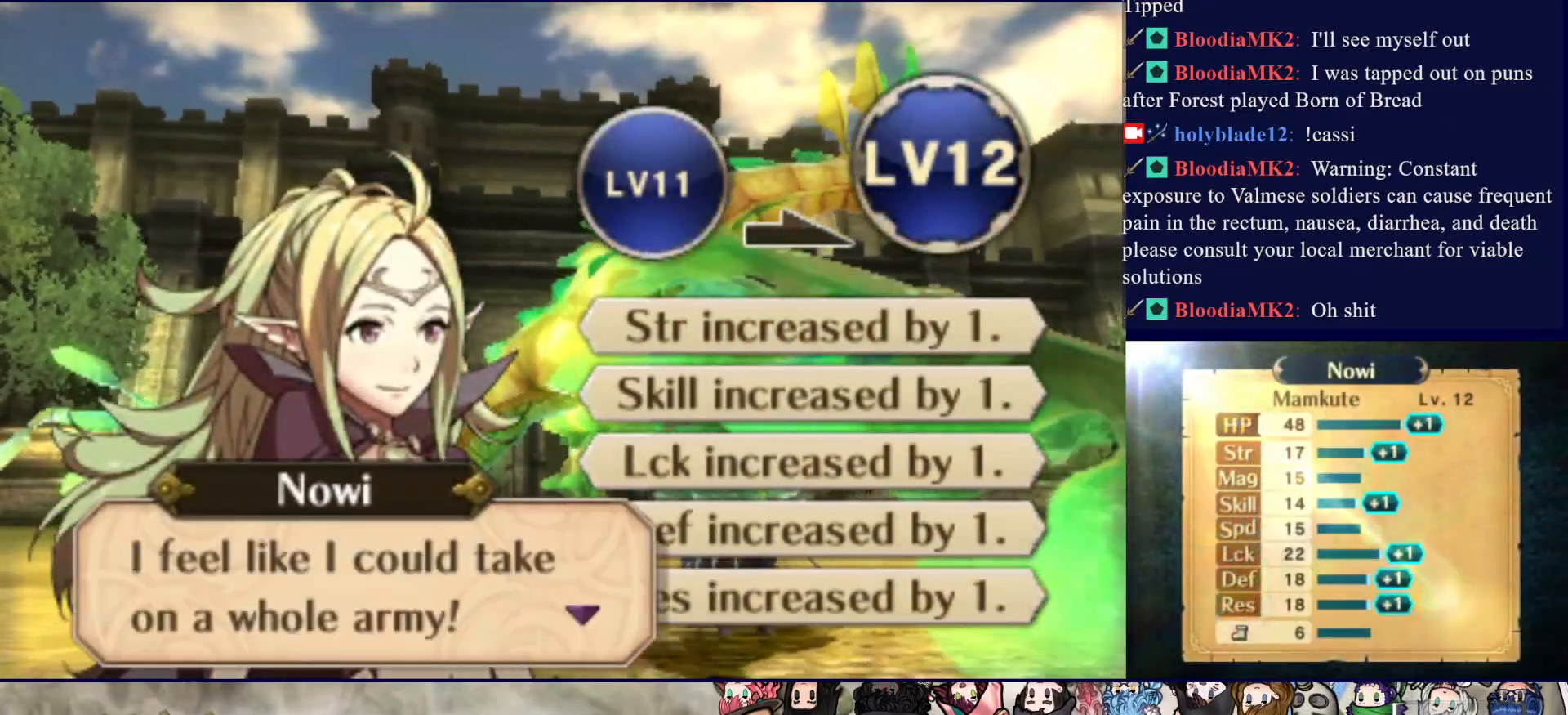
{"buttons": [], "events": [[283, "CIRCLE", "down"], [433, "CIRCLE", "up"]]}
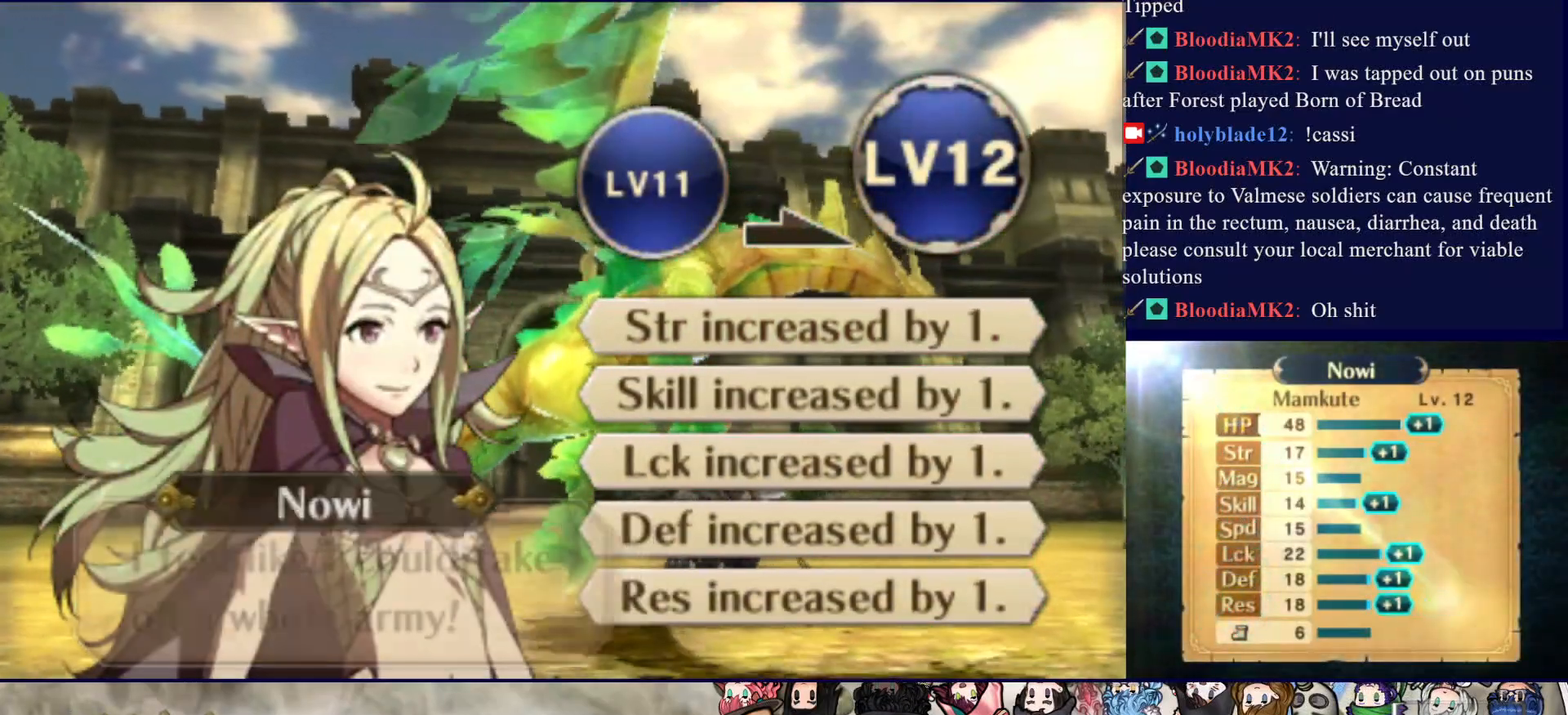
{"buttons": [], "events": [[50, "CIRCLE", "down"], [117, "CIRCLE", "up"], [233, "CIRCLE", "down"], [333, "CIRCLE", "up"]]}
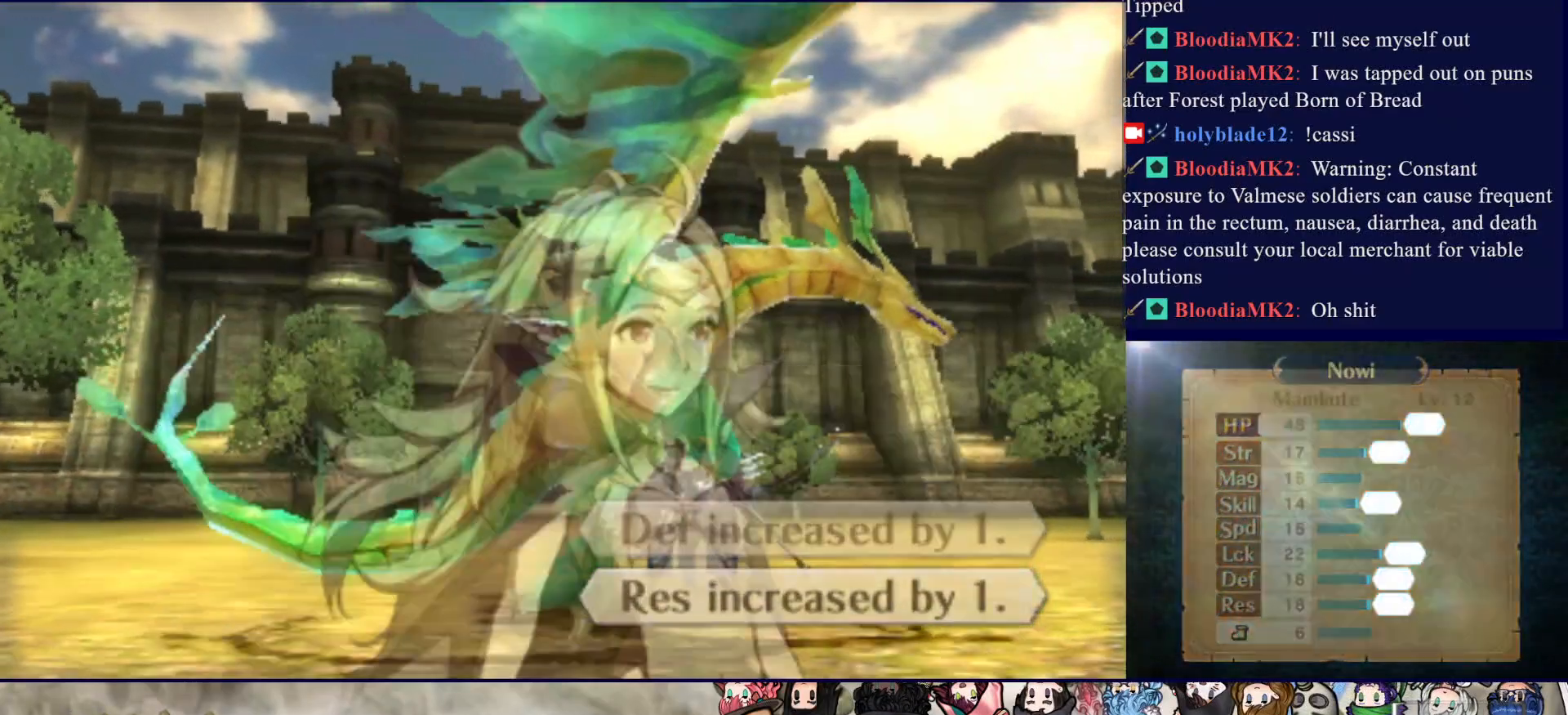
{"buttons": [], "events": []}
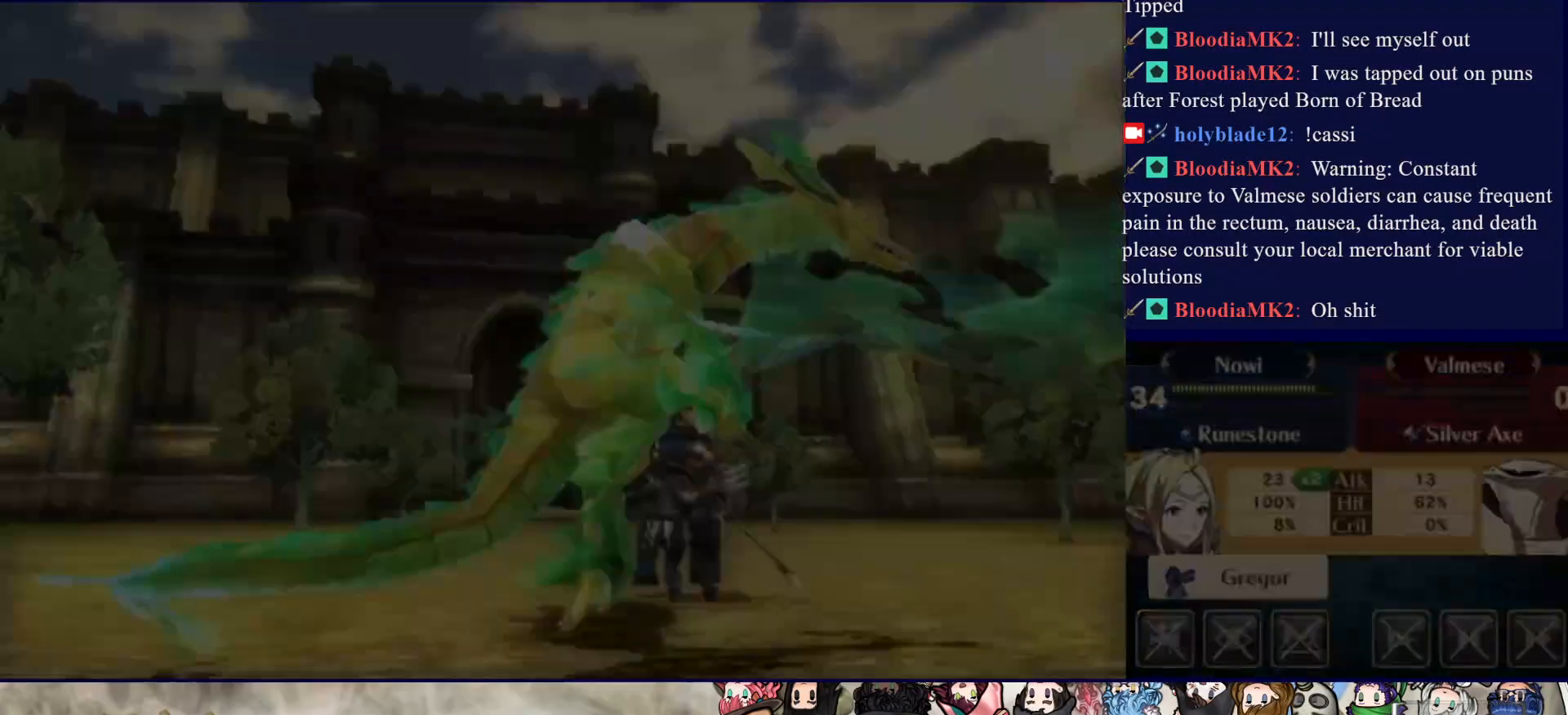
{"buttons": [], "events": []}
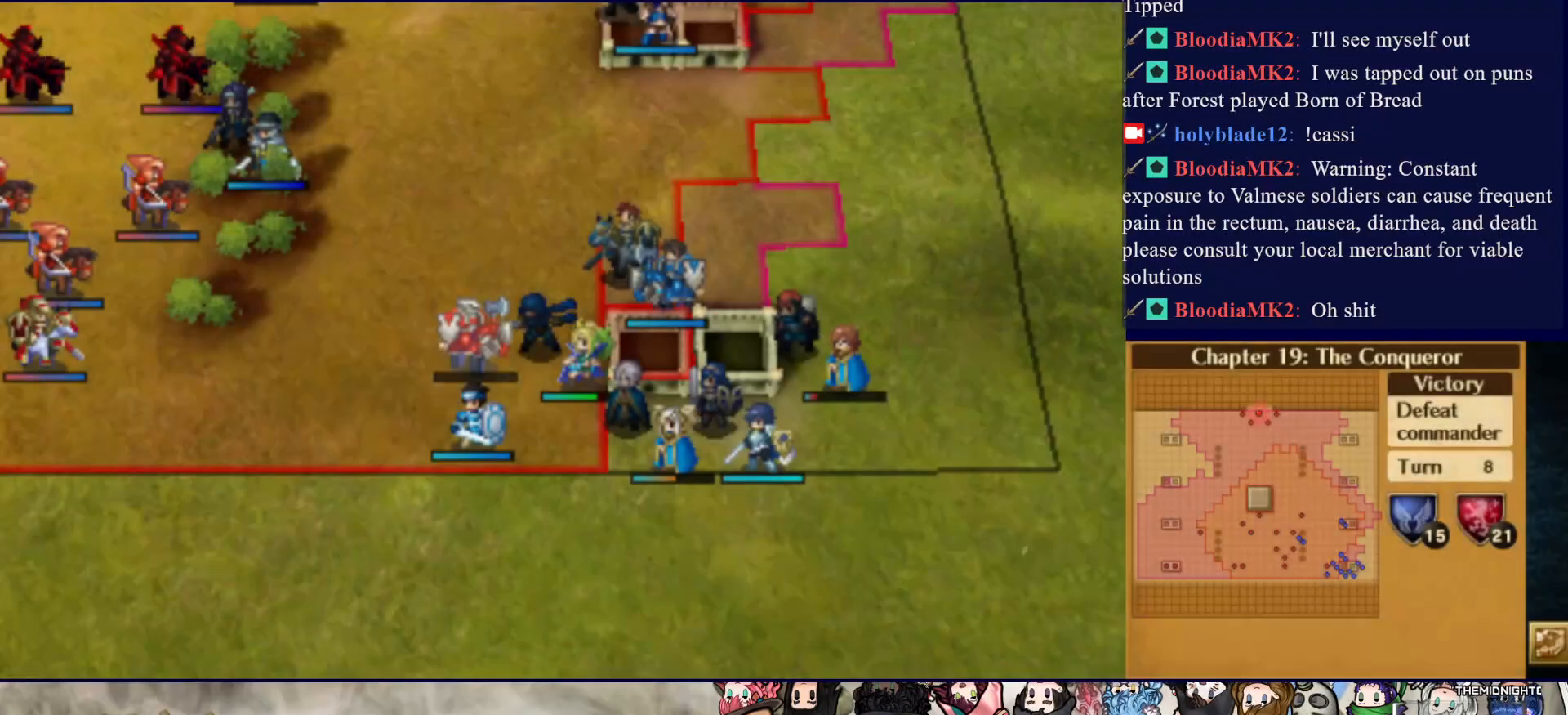
{"buttons": ["CIRCLE"], "events": [[467, "CIRCLE", "down"]]}
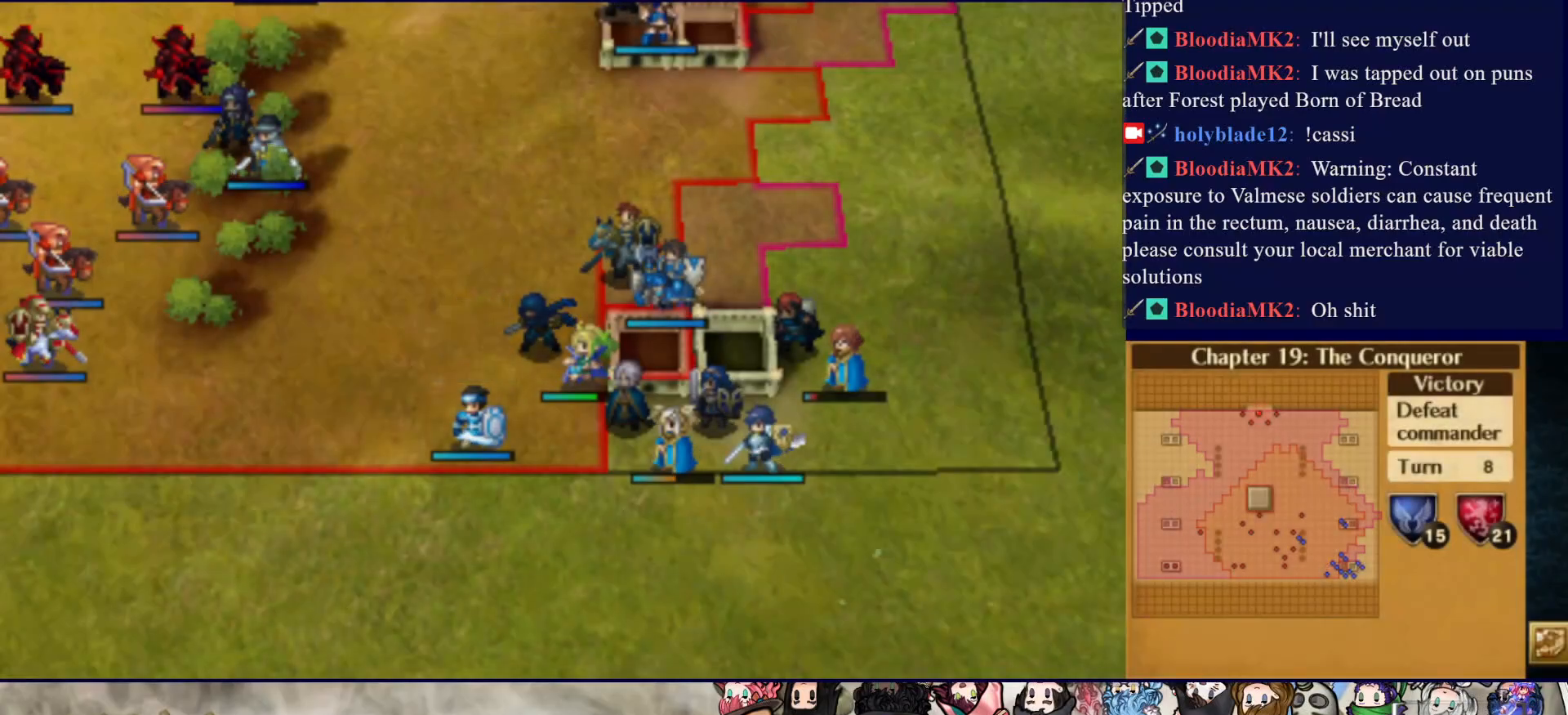
{"buttons": ["CIRCLE"], "events": []}
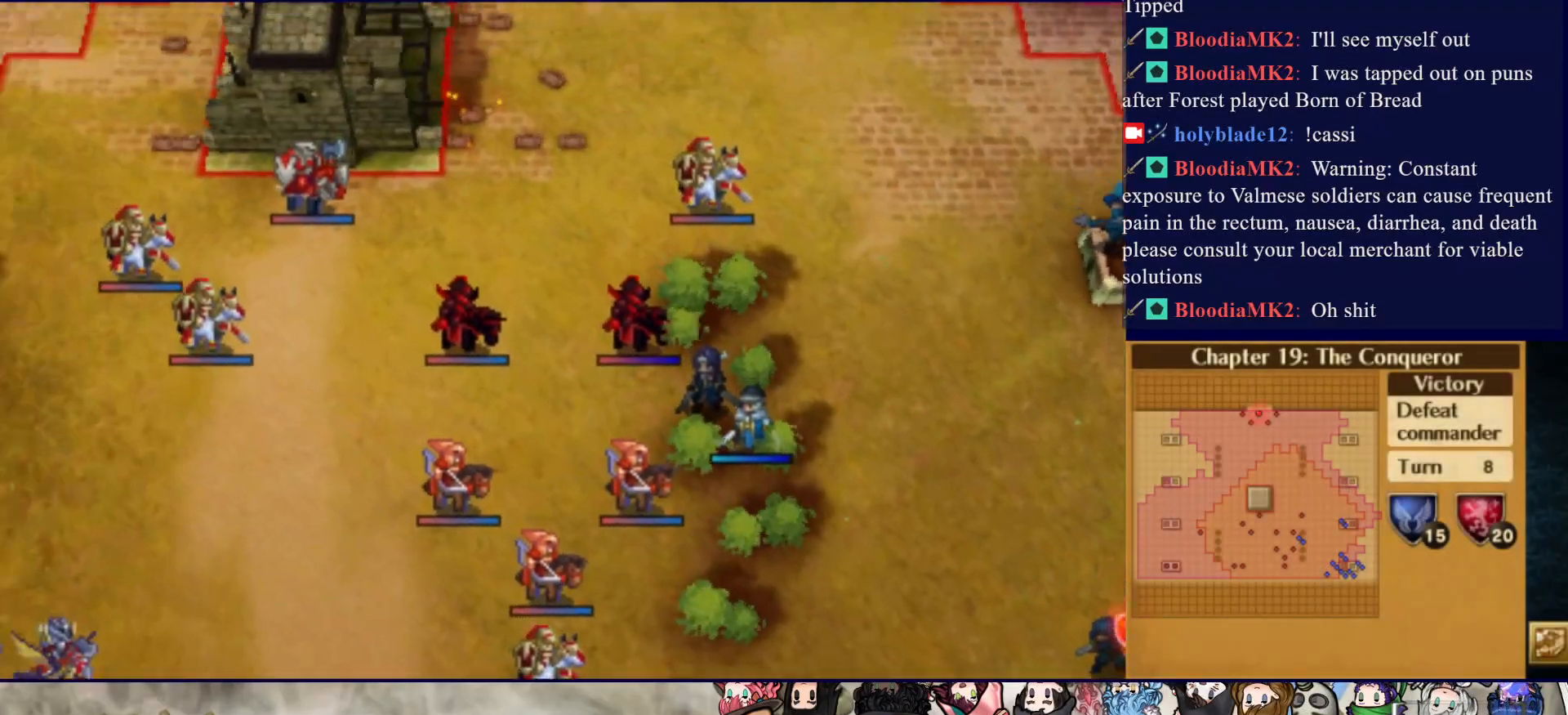
{"buttons": ["CIRCLE"], "events": []}
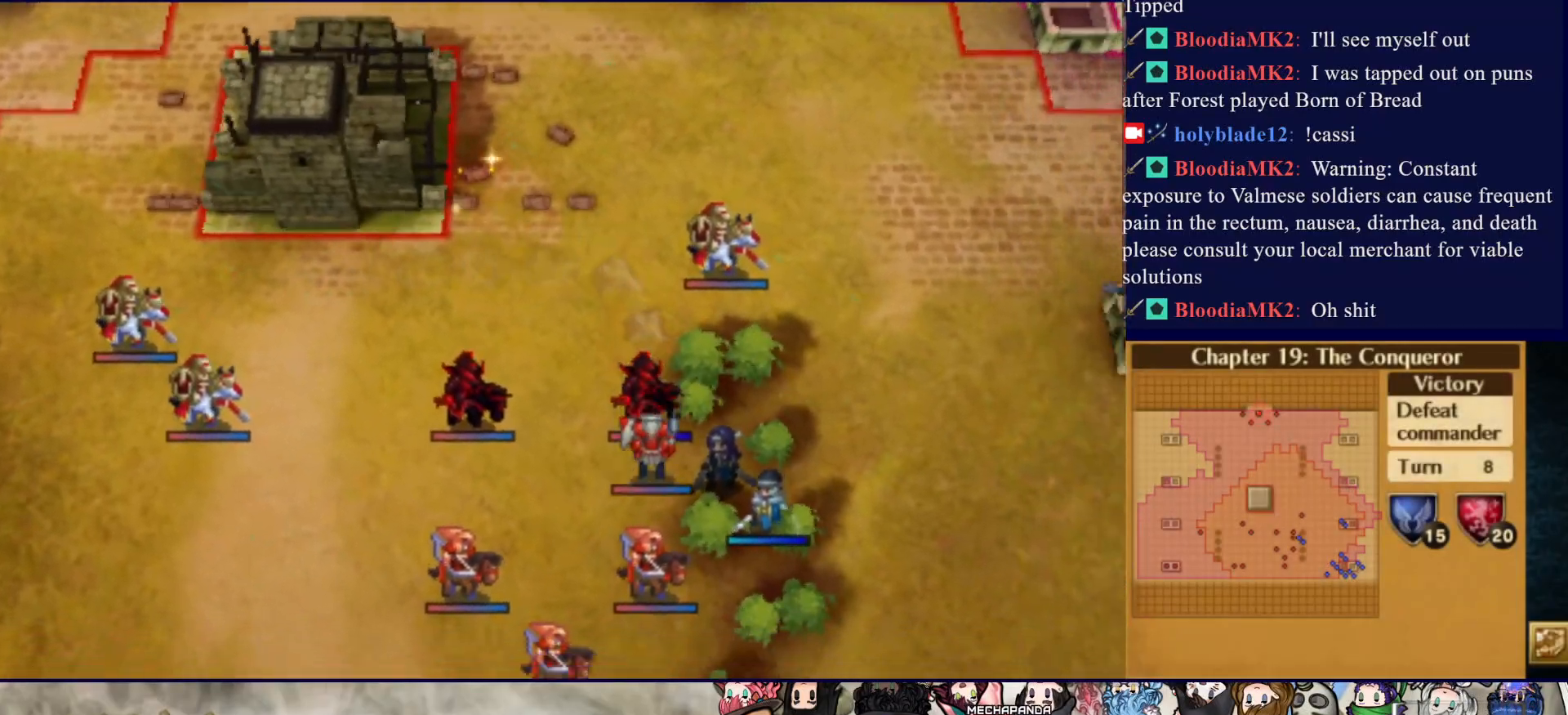
{"buttons": ["CIRCLE"], "events": []}
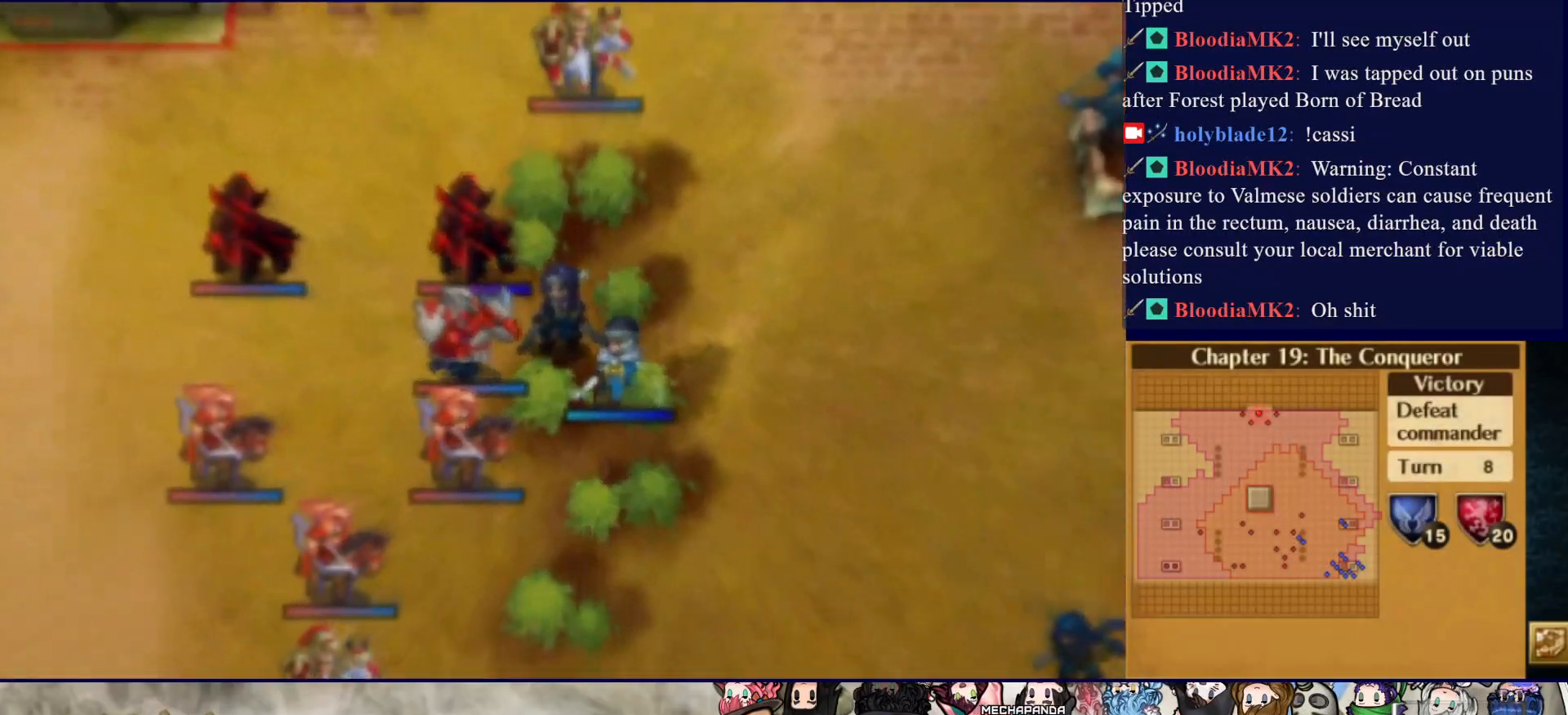
{"buttons": [], "events": [[367, "CIRCLE", "up"]]}
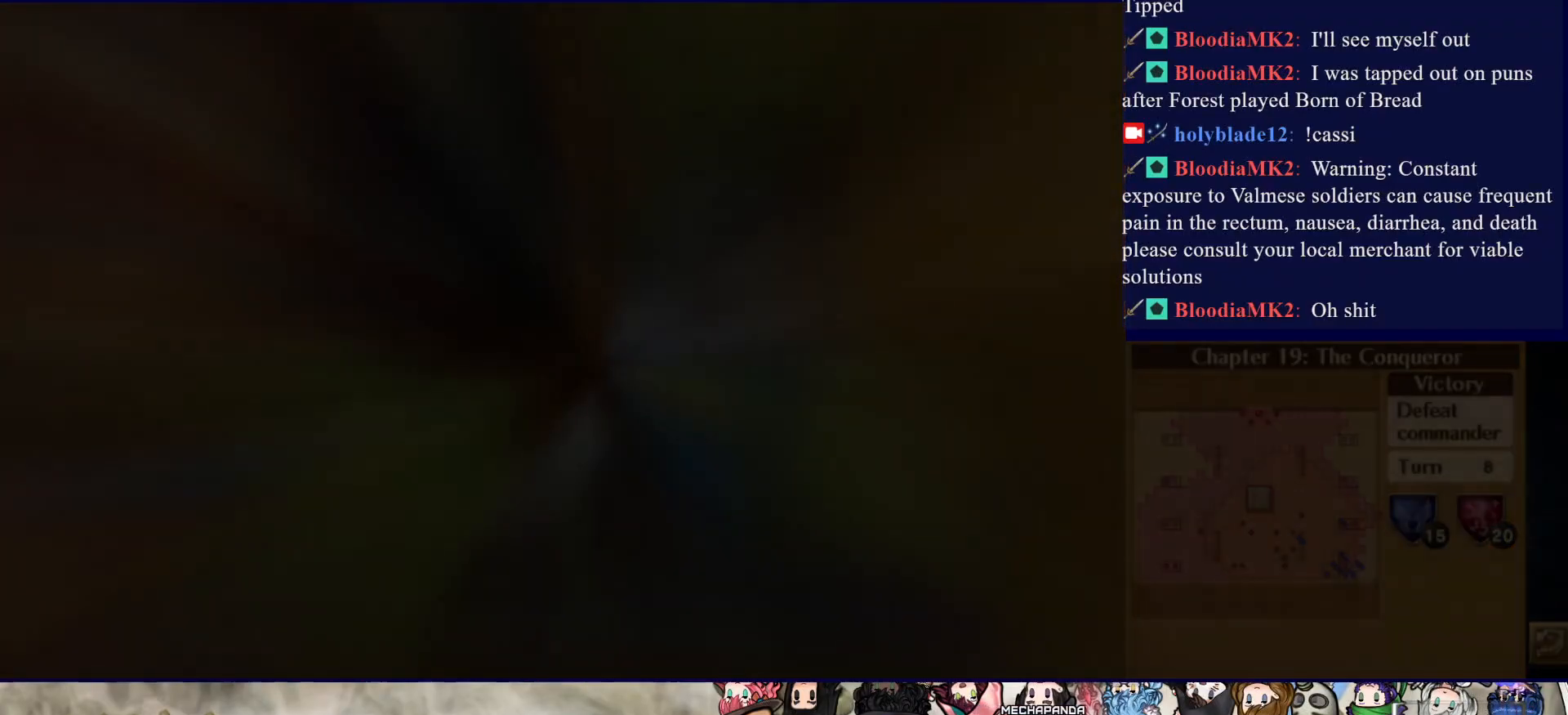
{"buttons": [], "events": []}
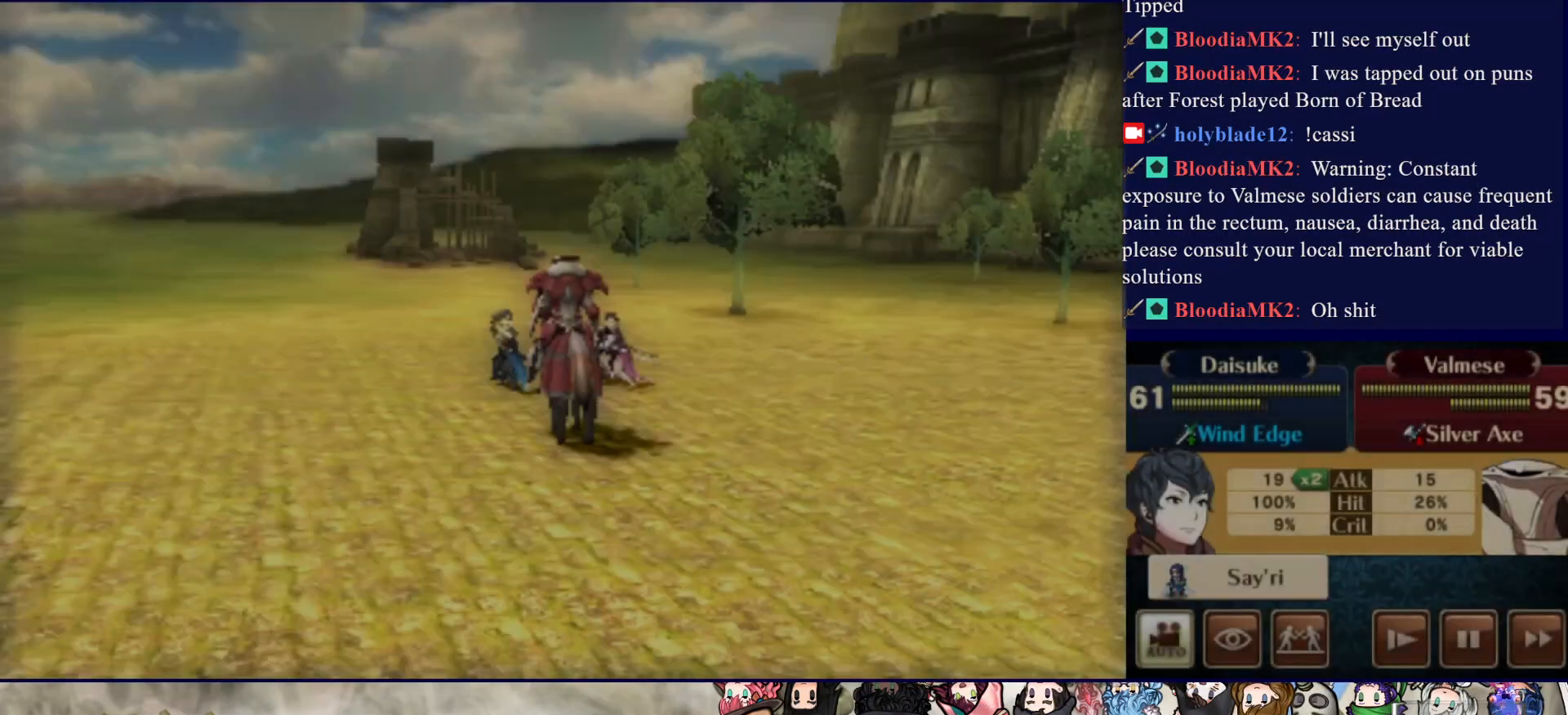
{"buttons": [], "events": []}
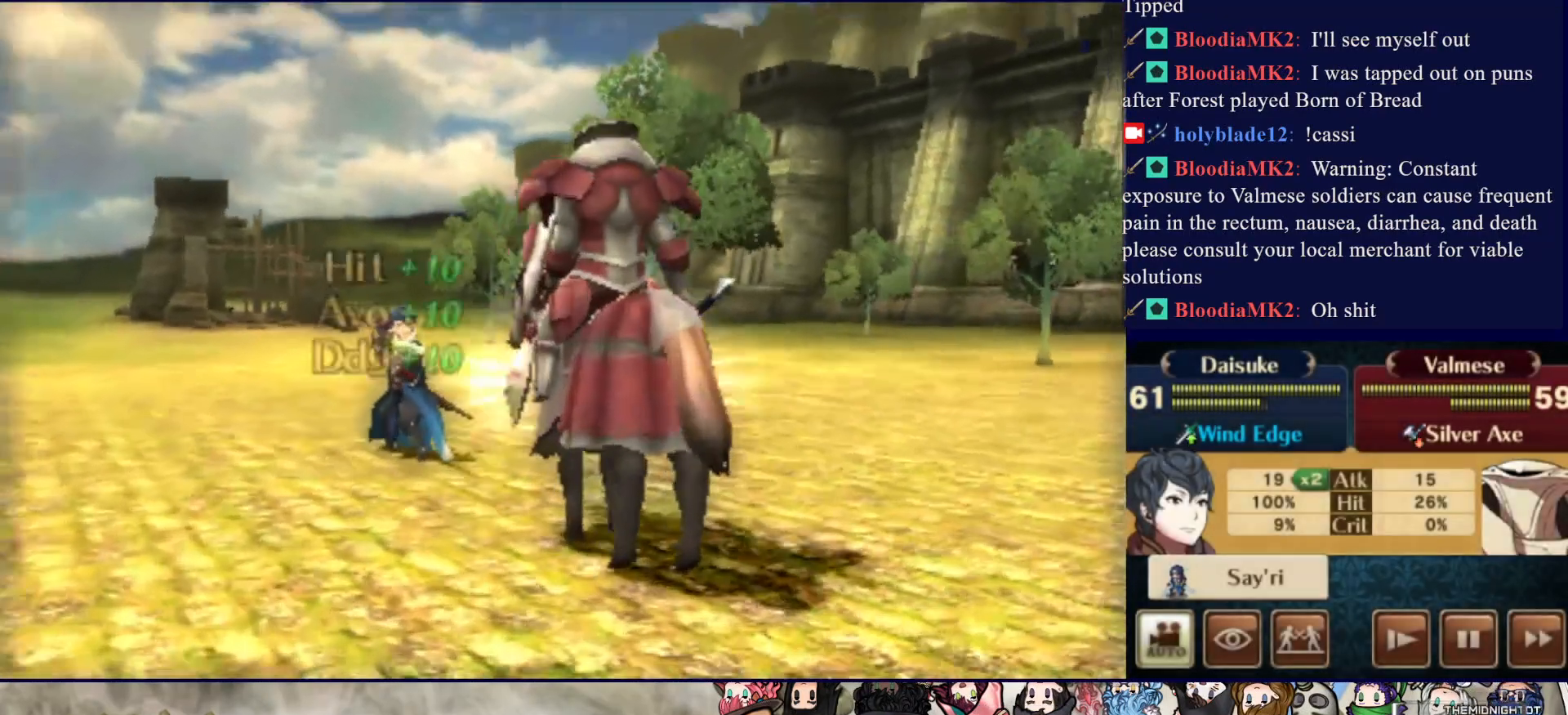
{"buttons": [], "events": []}
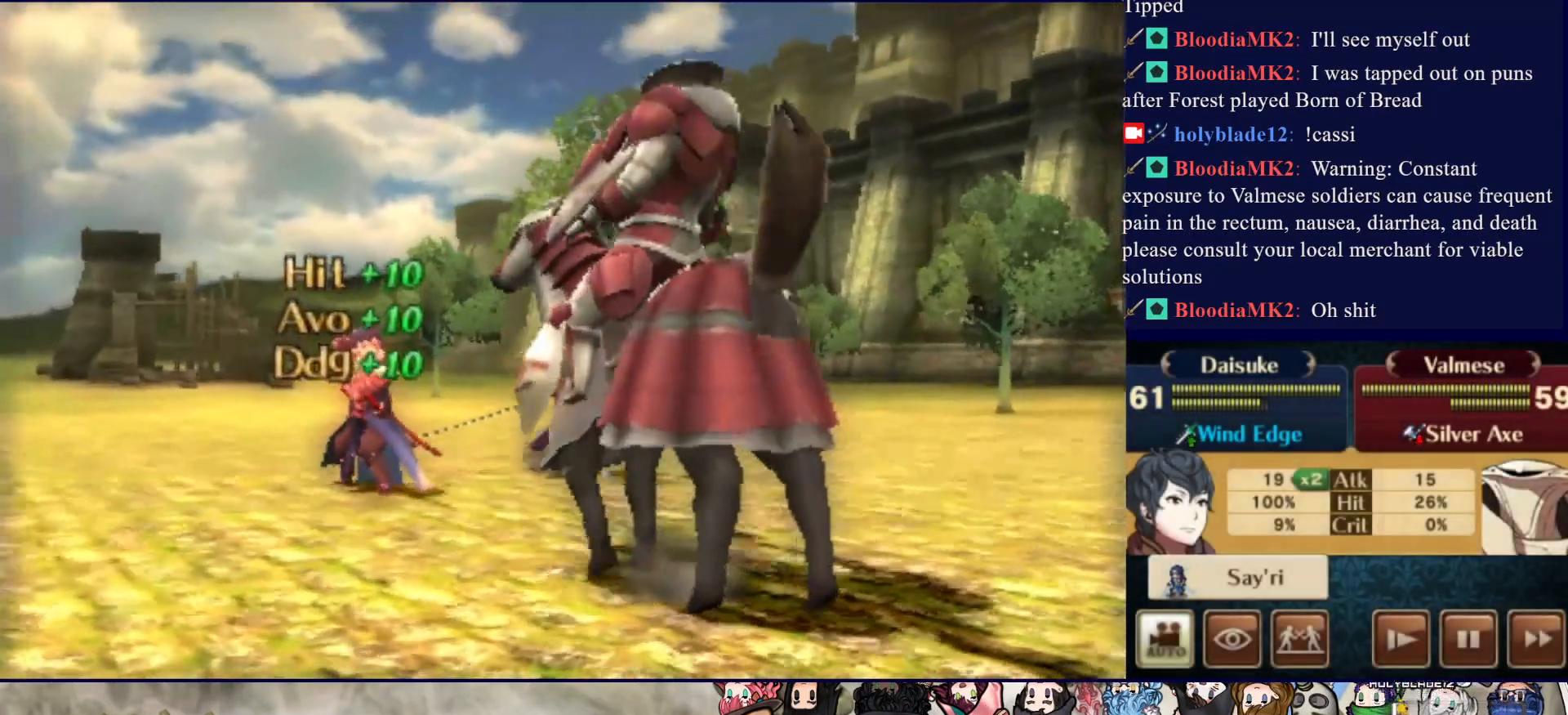
{"buttons": [], "events": []}
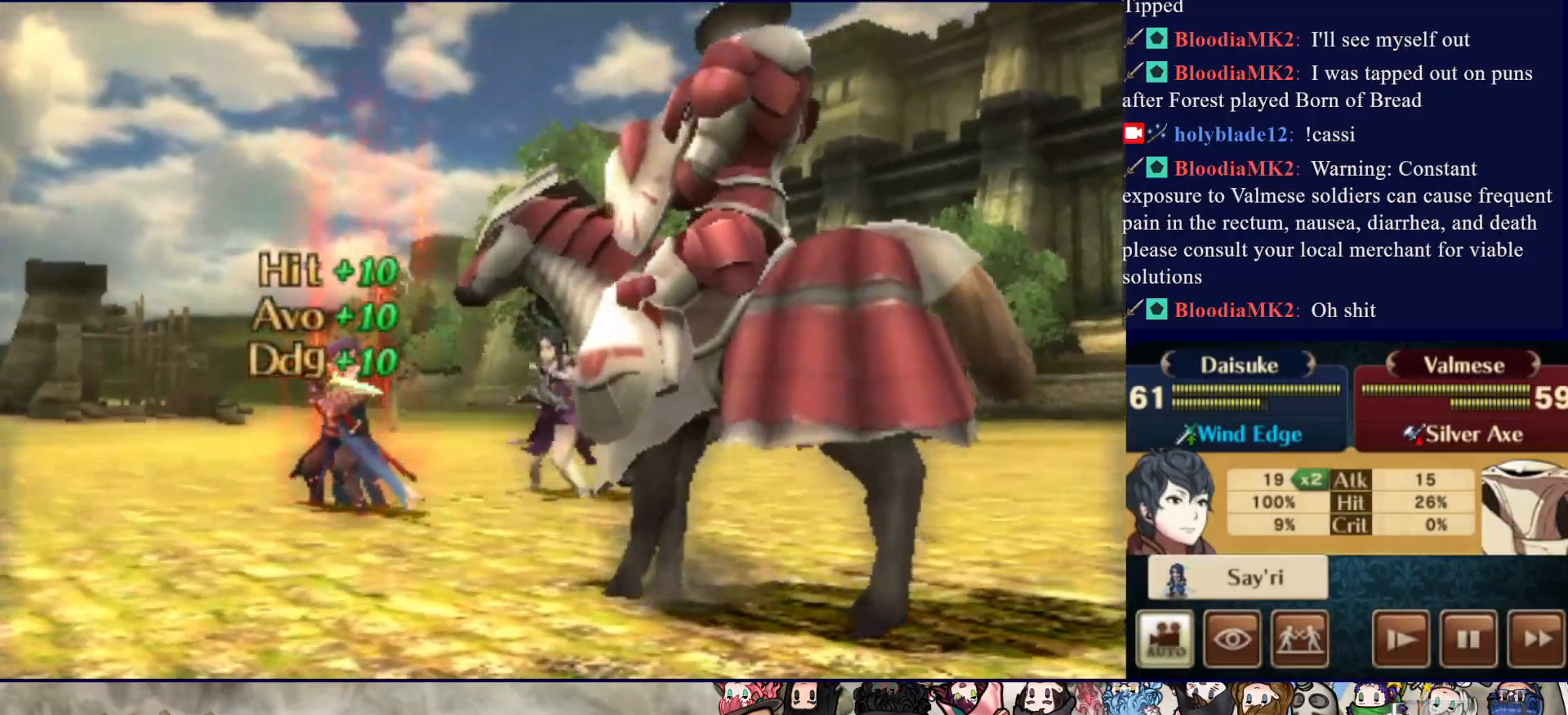
{"buttons": [], "events": []}
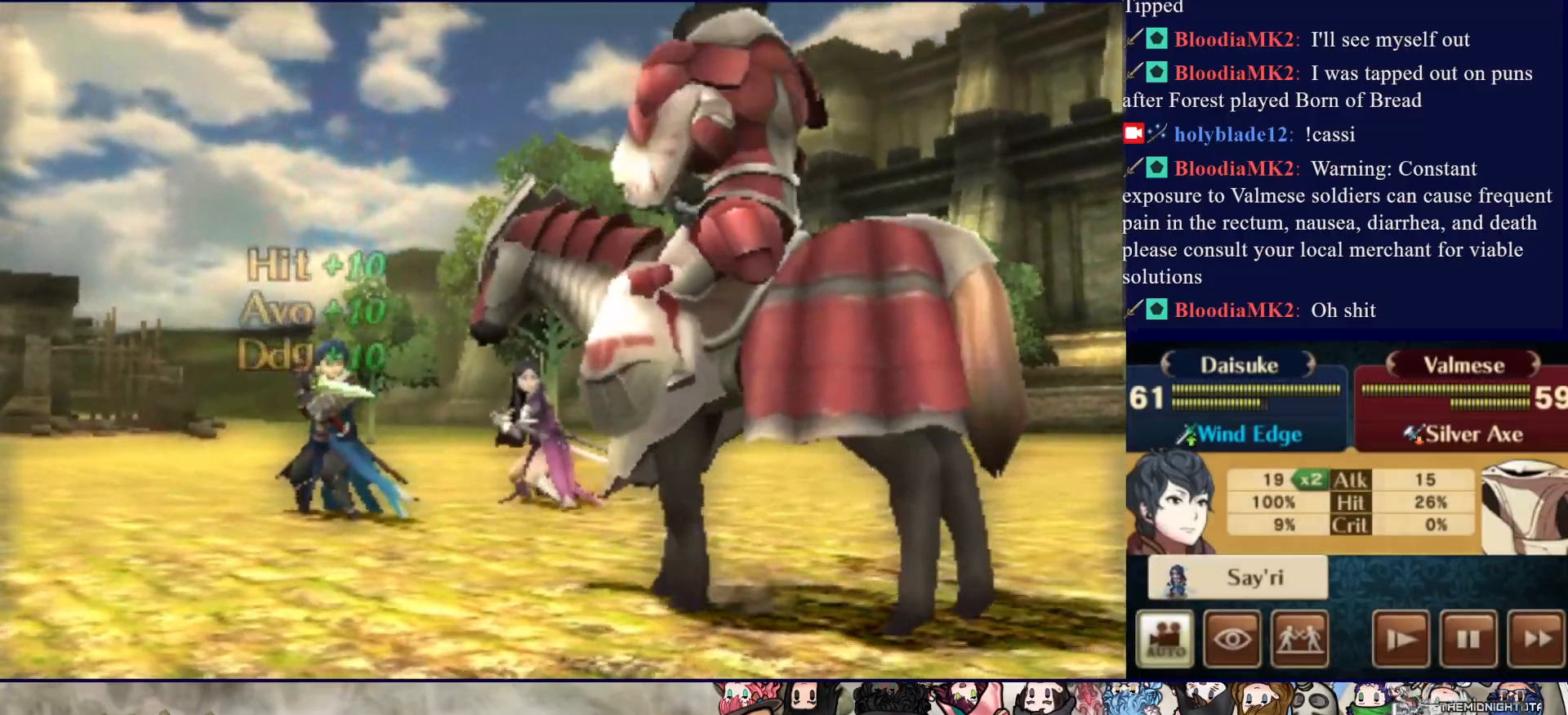
{"buttons": [], "events": []}
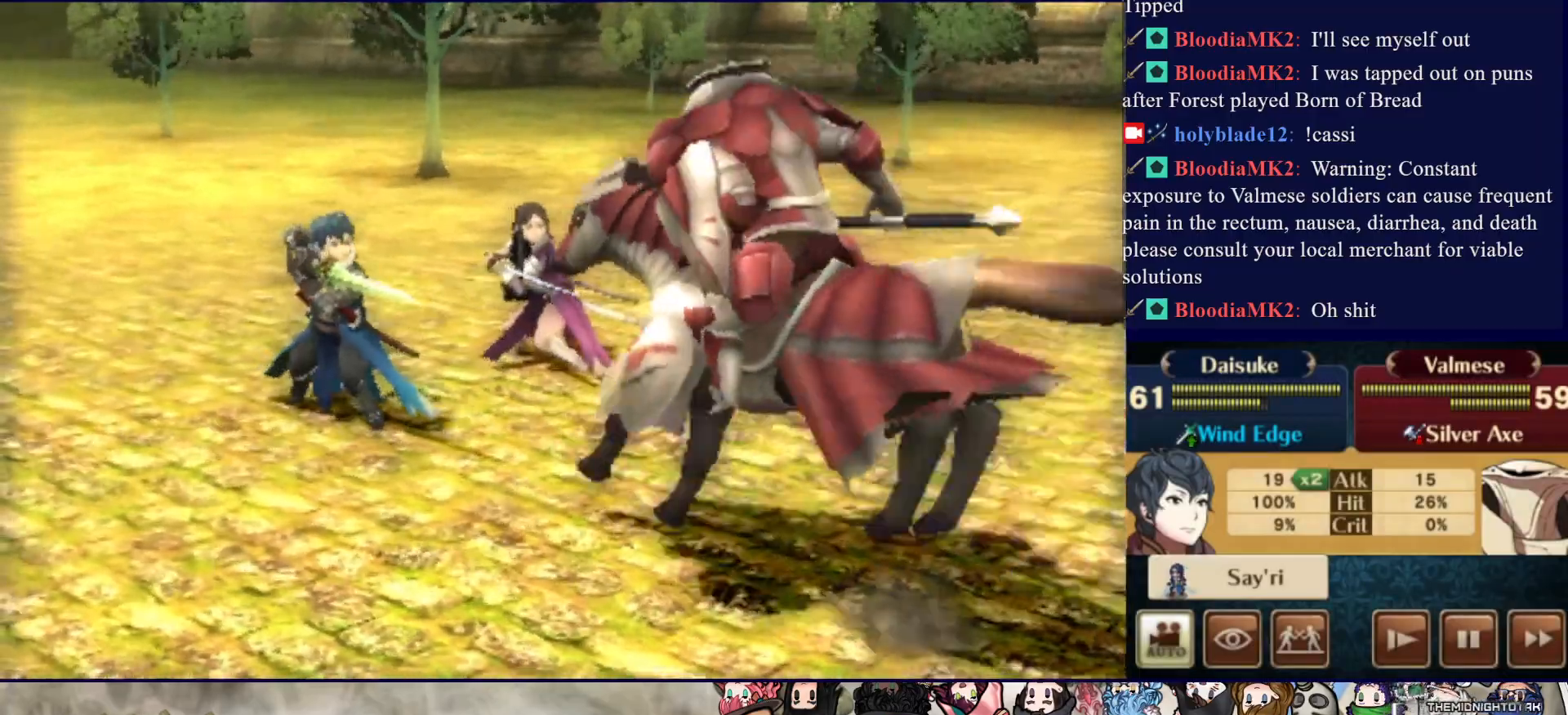
{"buttons": [], "events": []}
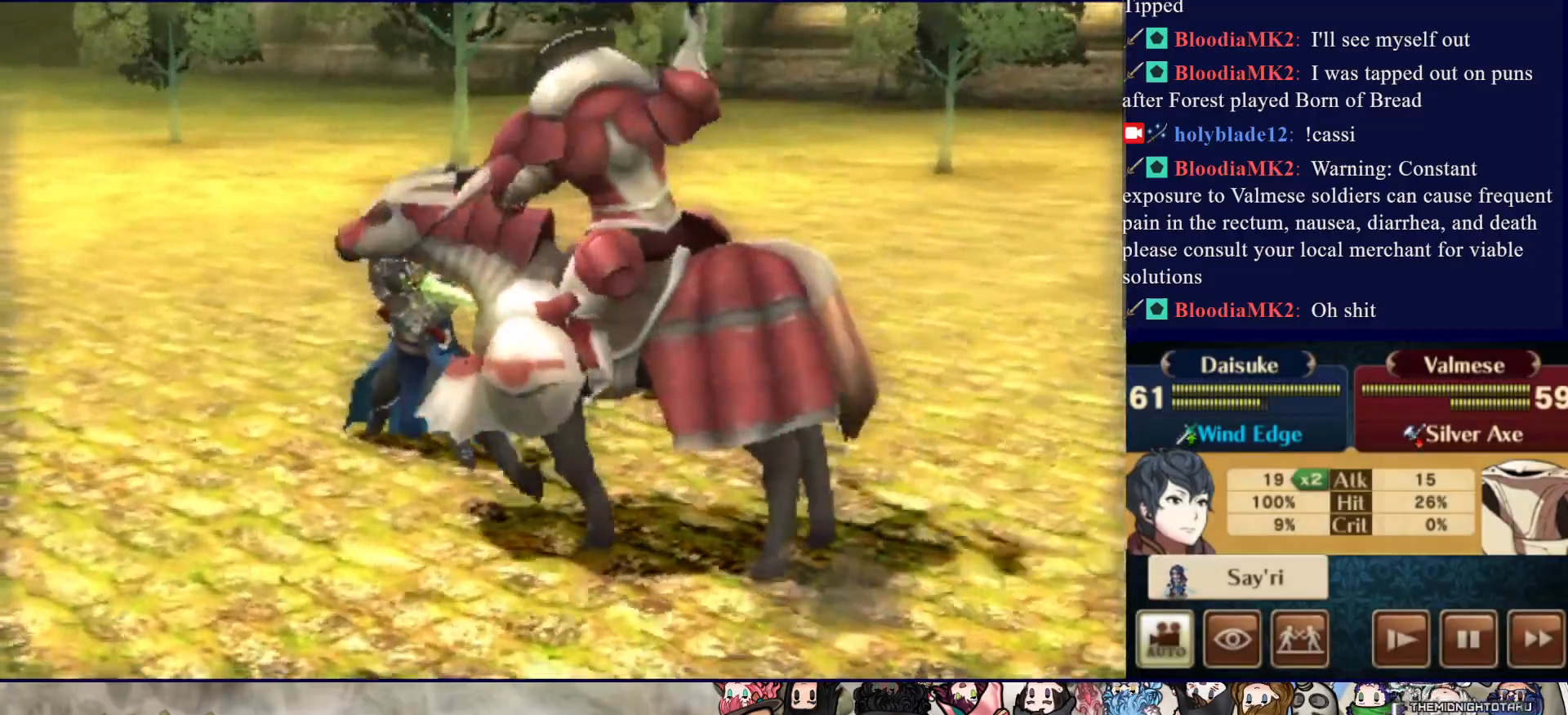
{"buttons": [], "events": []}